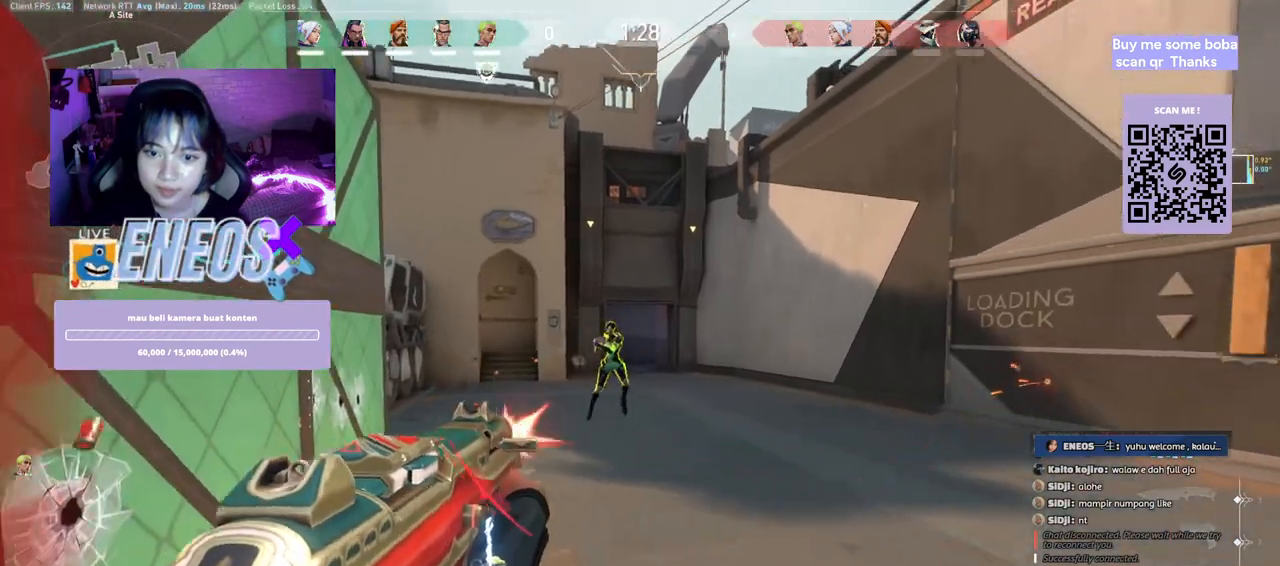
Gameplay with keyboard and mouse; each line is a JSON object with the keys and mouse buttons held at the frame after it. "events" lists presses ("down") and releases ("up") of "a", "ctrl", "d", "e", "q", "s", "shift", "space", "w", "mouse_left", "mouse_wheel", "mouse_right", "mouse_mb4" and "mouse_mb5" between this image and that frame as [ms after this image, input, new state], when the widget could be followed in between. "mouse_left", "mouse_wheel", "mouse_right", "mouse_mb4", "mouse_mb5" = the "left", "wheel", "right", "mb4", "mb5" buttons of the "mouse" list. No other keys are recorded. "wheel" means that the mouse wheel is clicked or scrolled. Mouse movement is not recorded.
{"keys": ["a"], "mouse": ["left"], "events": [[17, "a", "down"]]}
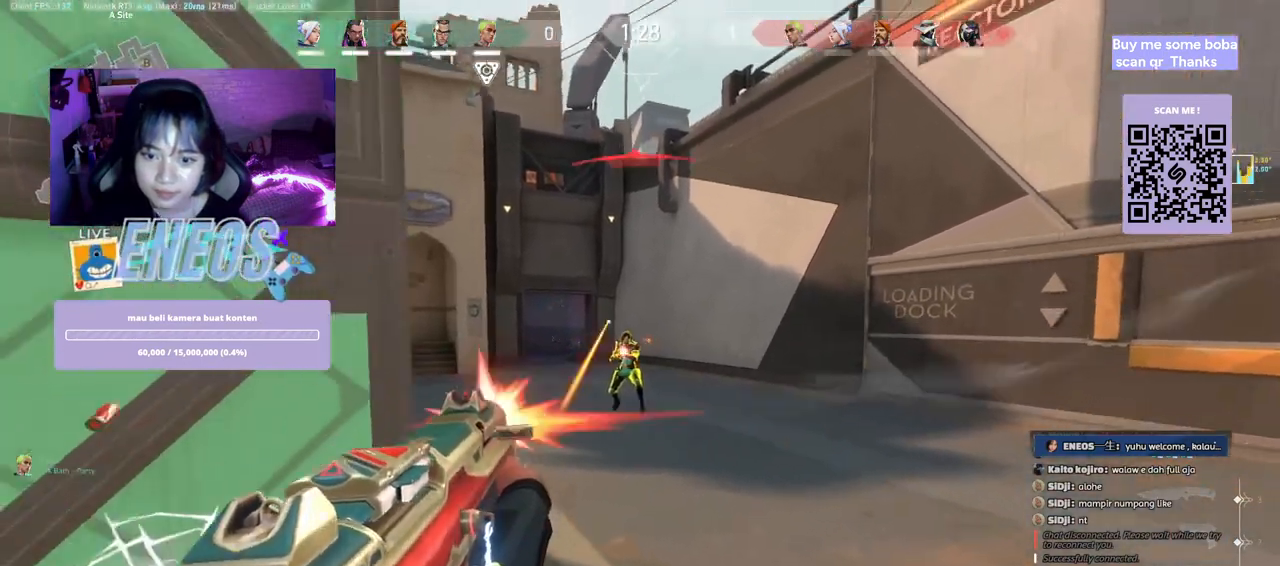
{"keys": ["a"], "mouse": [], "events": [[467, "mouse_left", "up"]]}
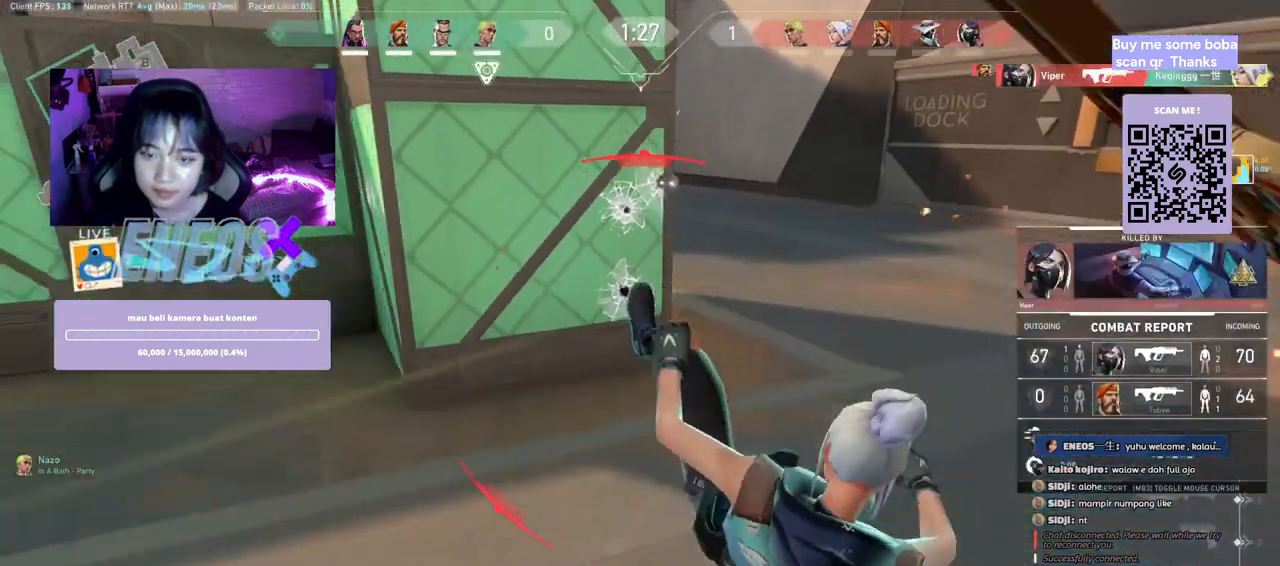
{"keys": [], "mouse": [], "events": [[183, "mouse_left", "down"], [250, "a", "up"], [350, "mouse_left", "up"]]}
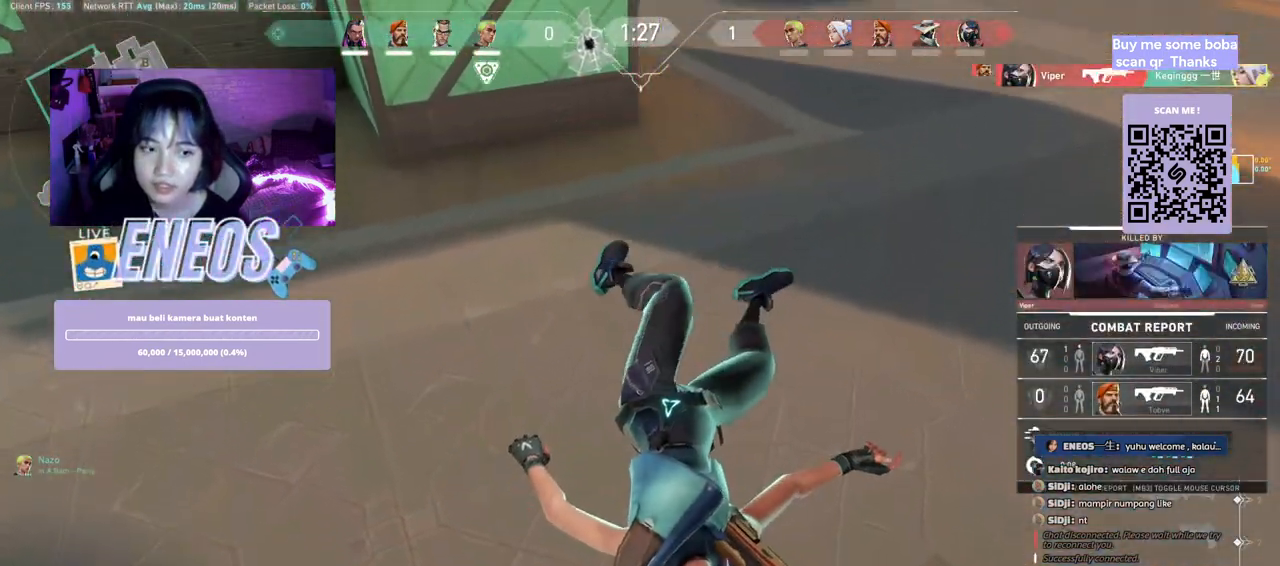
{"keys": ["a"], "mouse": [], "events": [[283, "a", "down"], [283, "mouse_right", "down"], [467, "mouse_right", "up"]]}
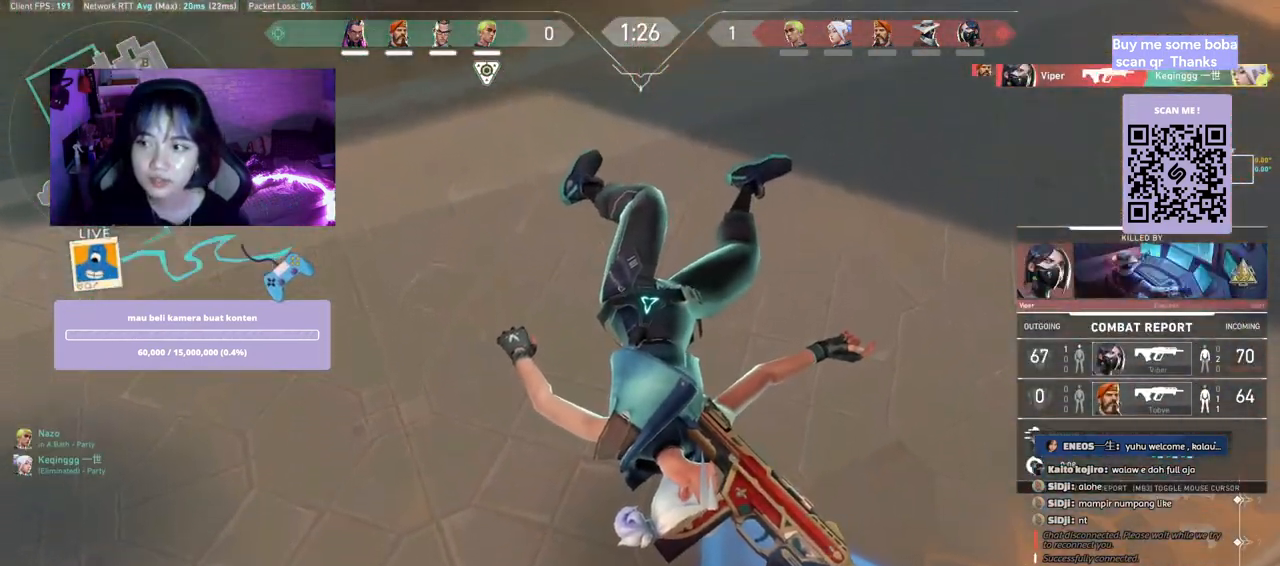
{"keys": [], "mouse": [], "events": [[117, "a", "up"]]}
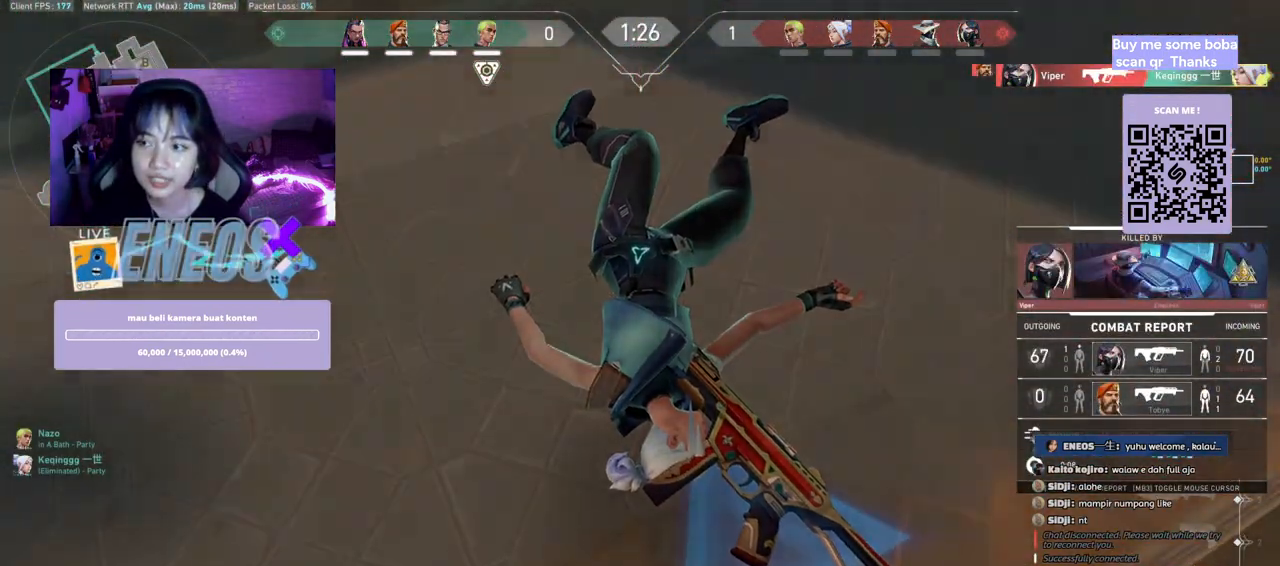
{"keys": [], "mouse": [], "events": []}
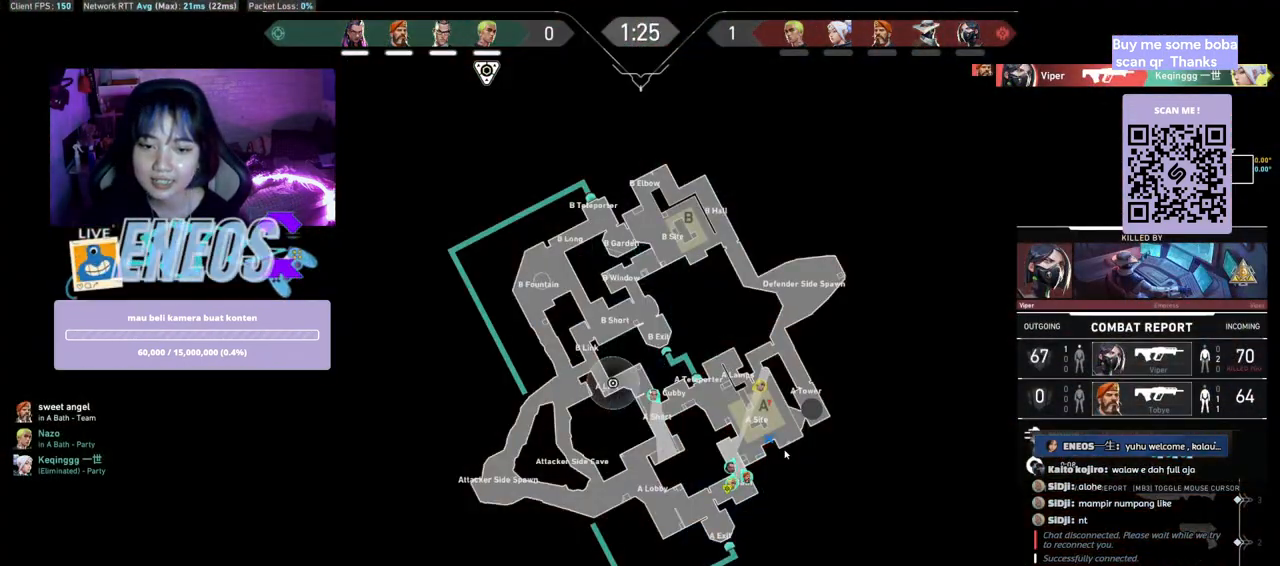
{"keys": [], "mouse": ["left"], "events": [[400, "mouse_left", "down"]]}
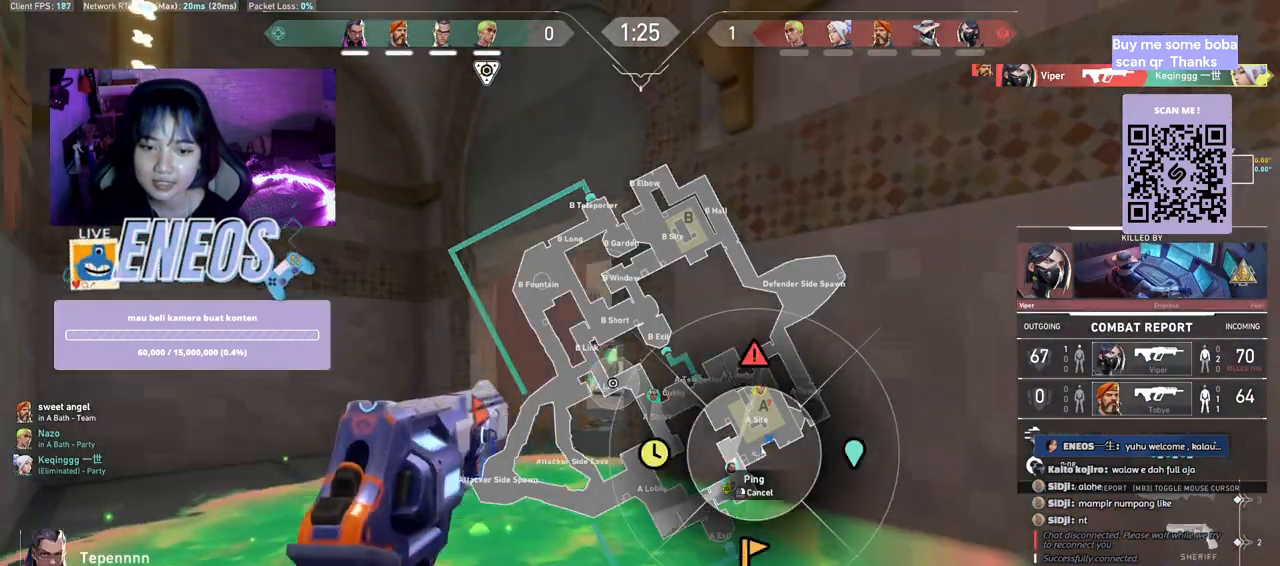
{"keys": [], "mouse": ["left"], "events": [[17, "mouse_left", "up"], [217, "mouse_left", "down"], [350, "mouse_left", "up"], [467, "mouse_left", "down"]]}
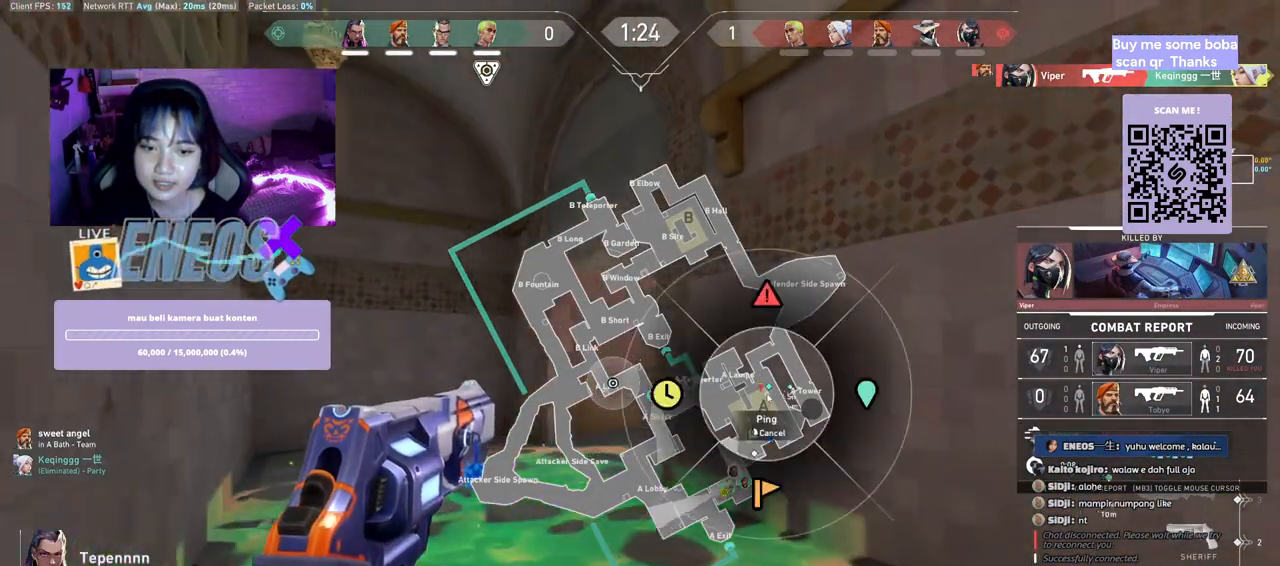
{"keys": [], "mouse": [], "events": [[83, "mouse_left", "up"], [200, "mouse_left", "down"], [350, "mouse_left", "up"]]}
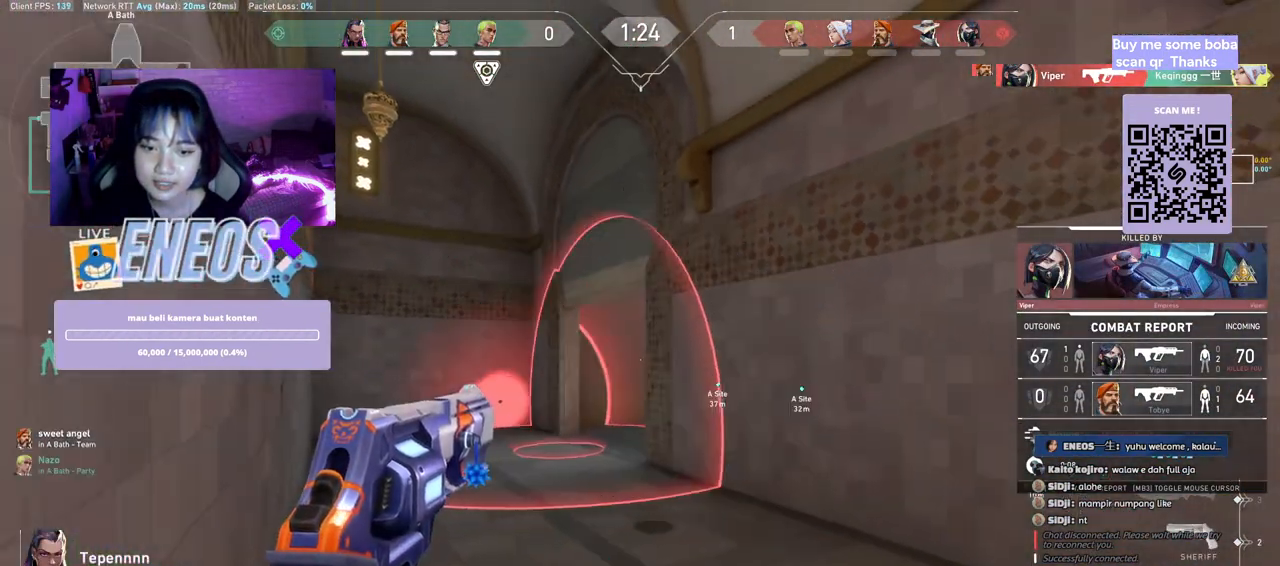
{"keys": [], "mouse": [], "events": [[283, "mouse_left", "down"], [450, "mouse_left", "up"]]}
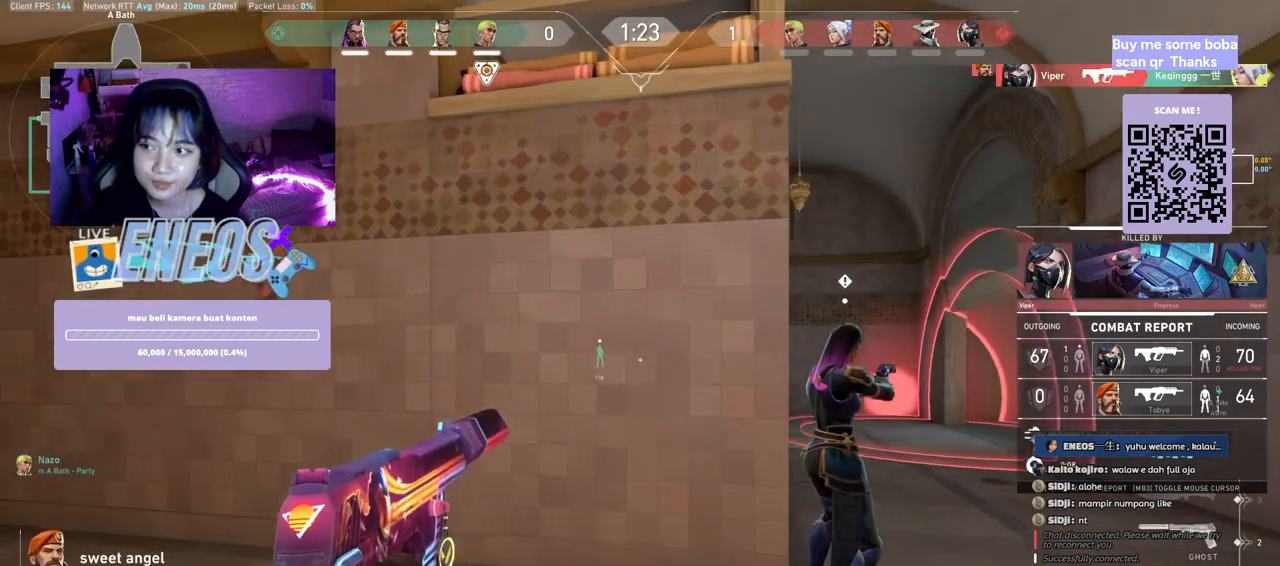
{"keys": [], "mouse": [], "events": [[283, "mouse_wheel", "down"], [483, "mouse_wheel", "up"]]}
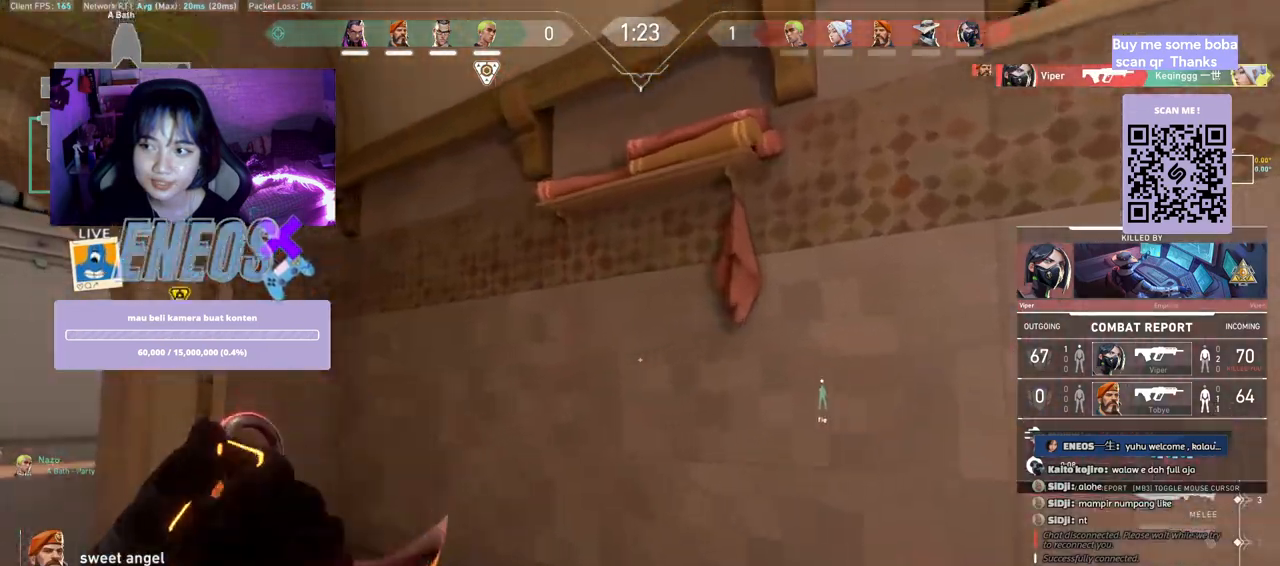
{"keys": [], "mouse": [], "events": [[233, "mouse_right", "down"], [433, "mouse_right", "up"]]}
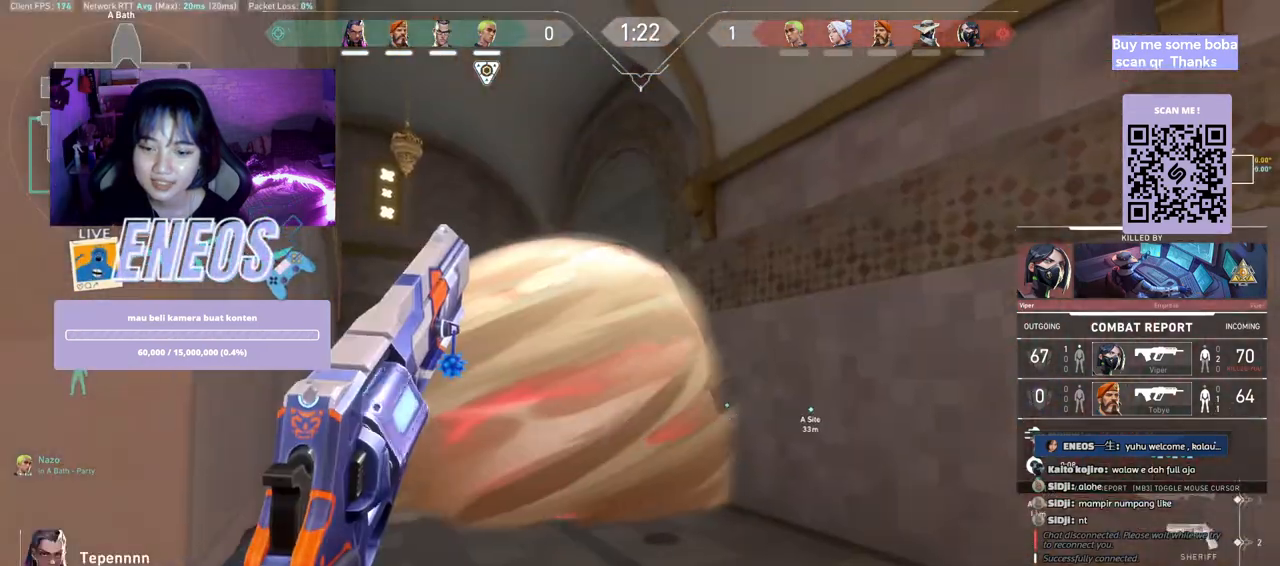
{"keys": [], "mouse": [], "events": []}
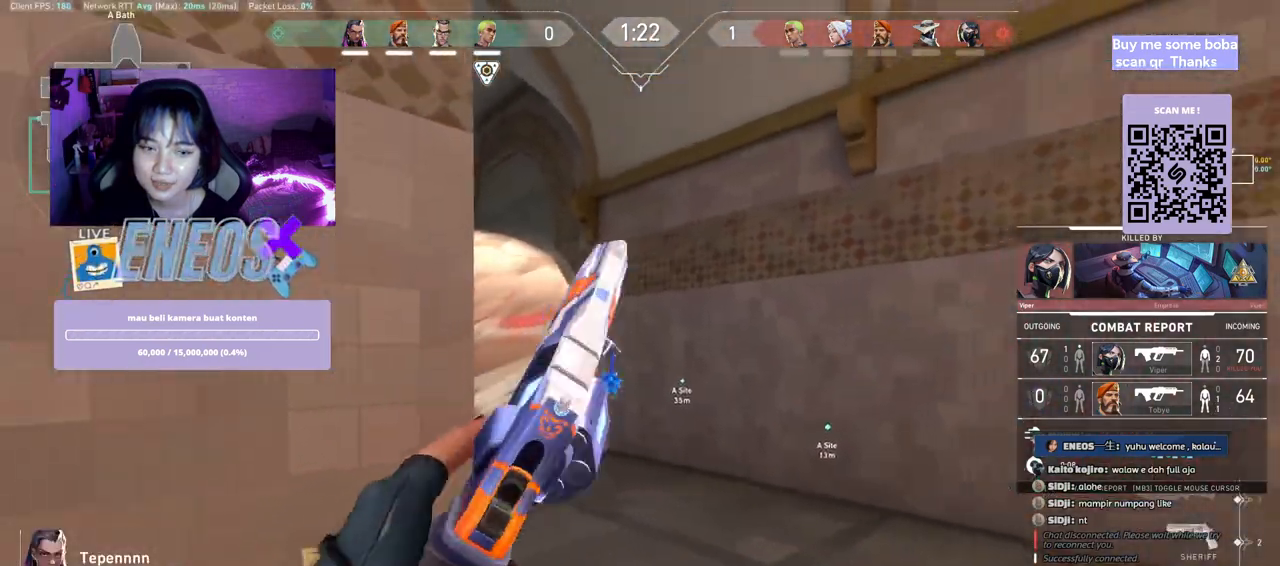
{"keys": [], "mouse": ["wheel"], "events": [[433, "mouse_wheel", "down"]]}
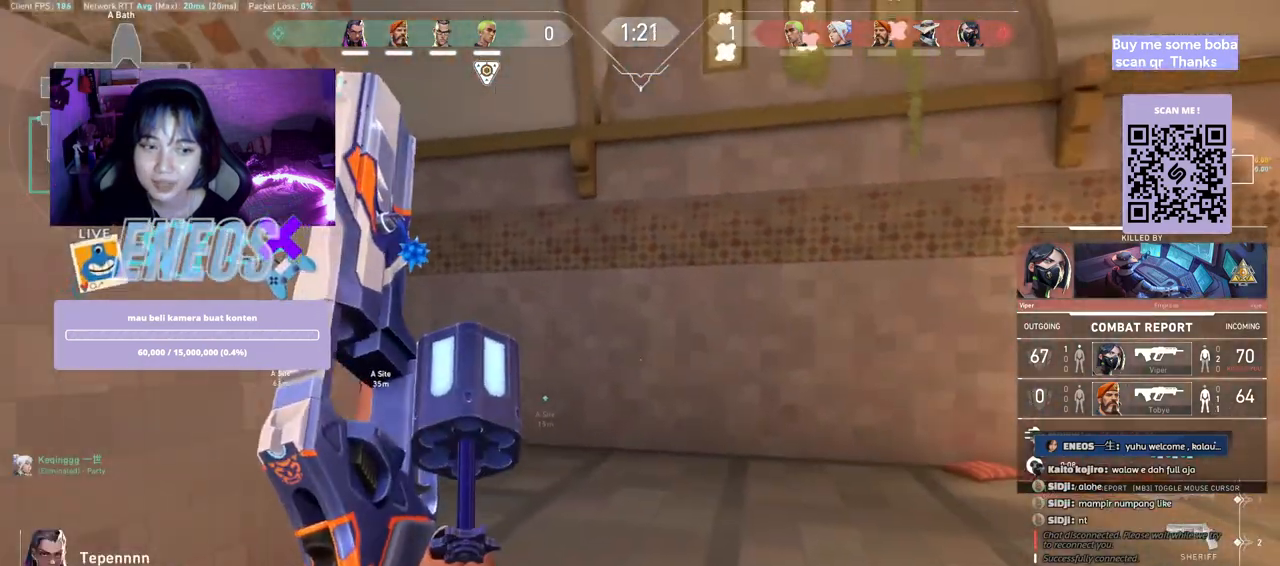
{"keys": [], "mouse": ["right"], "events": [[150, "mouse_wheel", "up"], [433, "mouse_right", "down"]]}
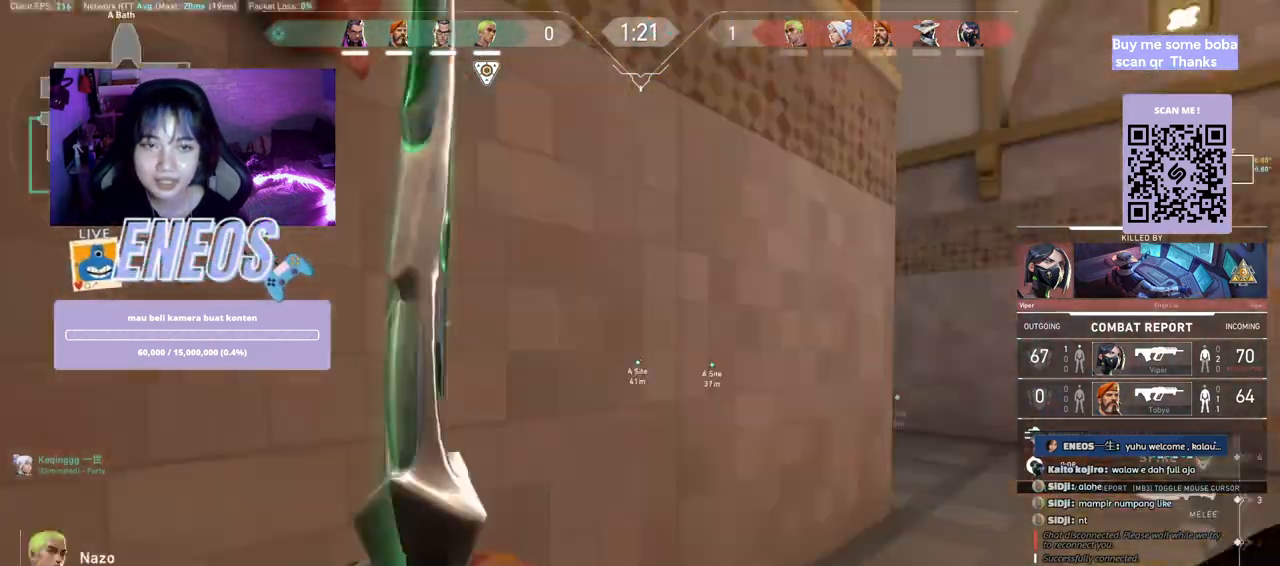
{"keys": [], "mouse": [], "events": [[117, "mouse_right", "up"]]}
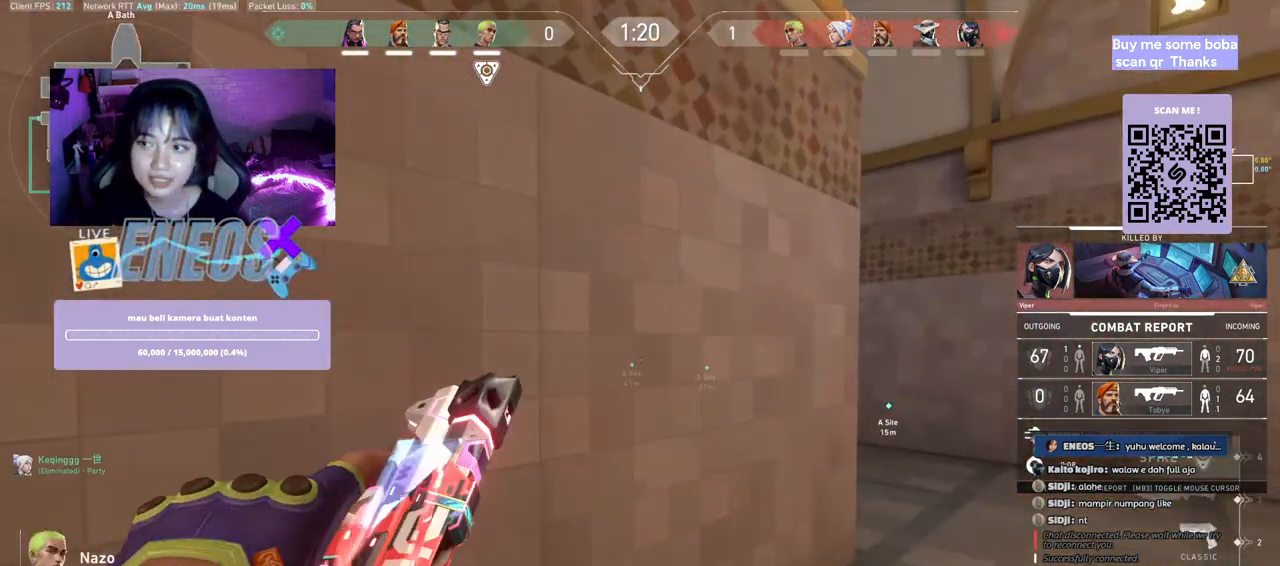
{"keys": [], "mouse": [], "events": [[167, "mouse_left", "down"], [333, "mouse_left", "up"]]}
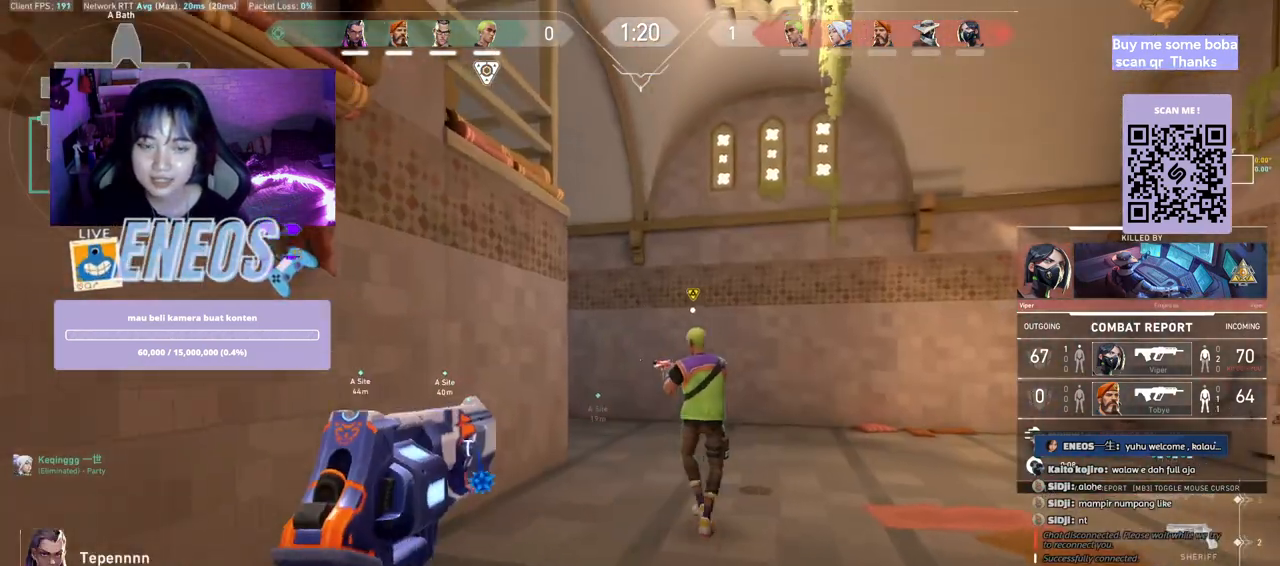
{"keys": [], "mouse": [], "events": [[217, "mouse_left", "down"], [350, "mouse_left", "up"]]}
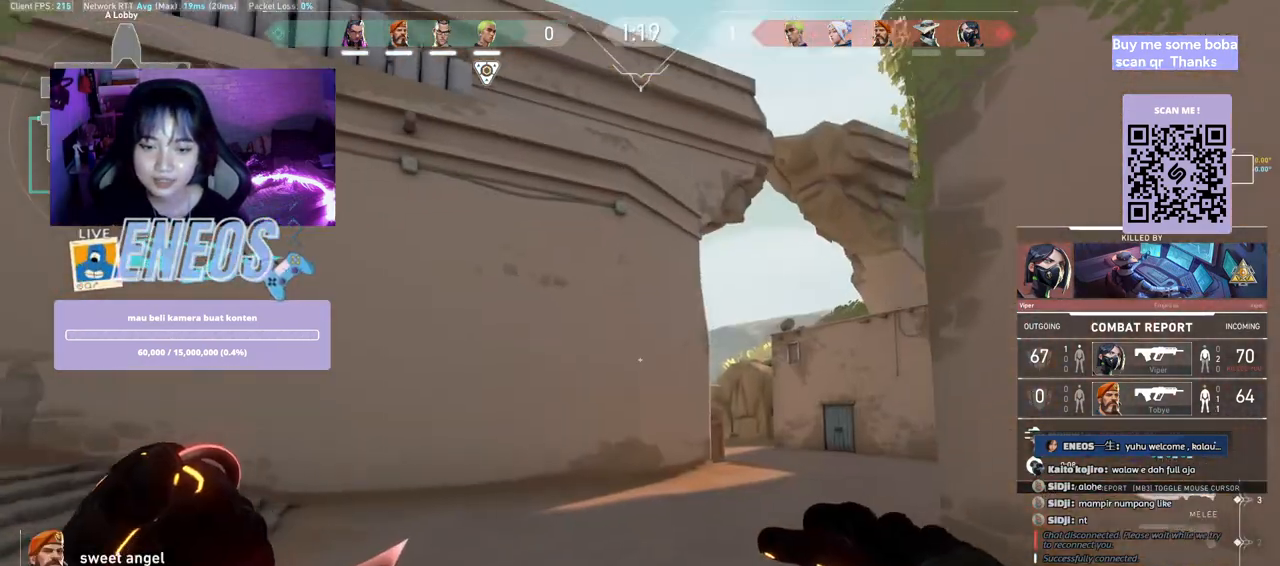
{"keys": [], "mouse": [], "events": [[267, "mouse_left", "down"], [400, "mouse_left", "up"]]}
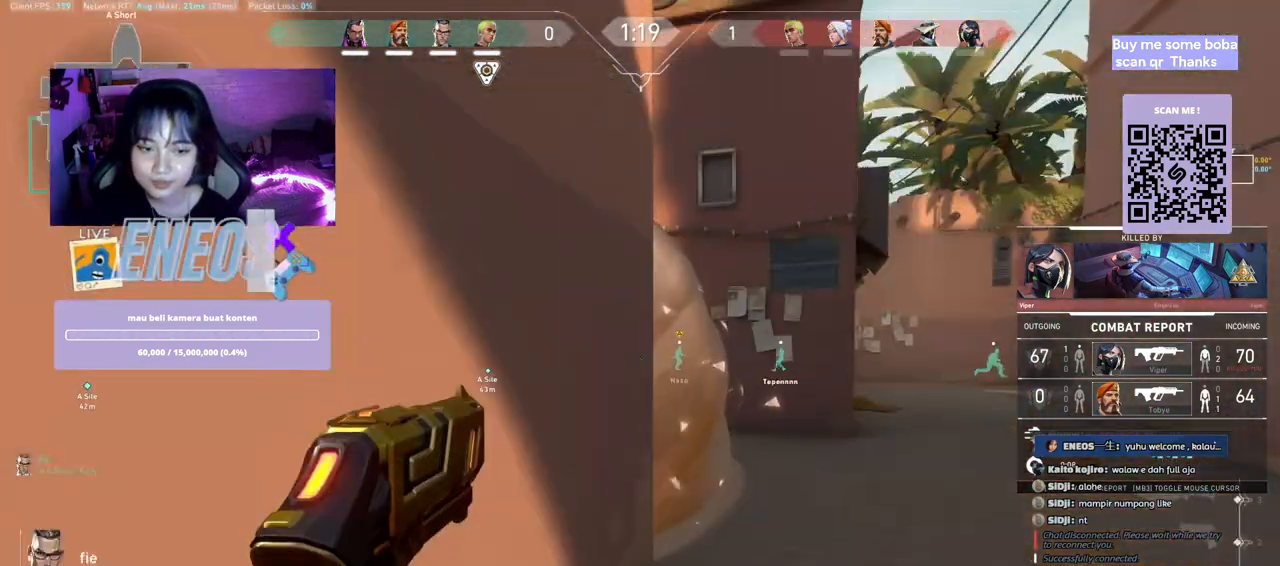
{"keys": [], "mouse": [], "events": []}
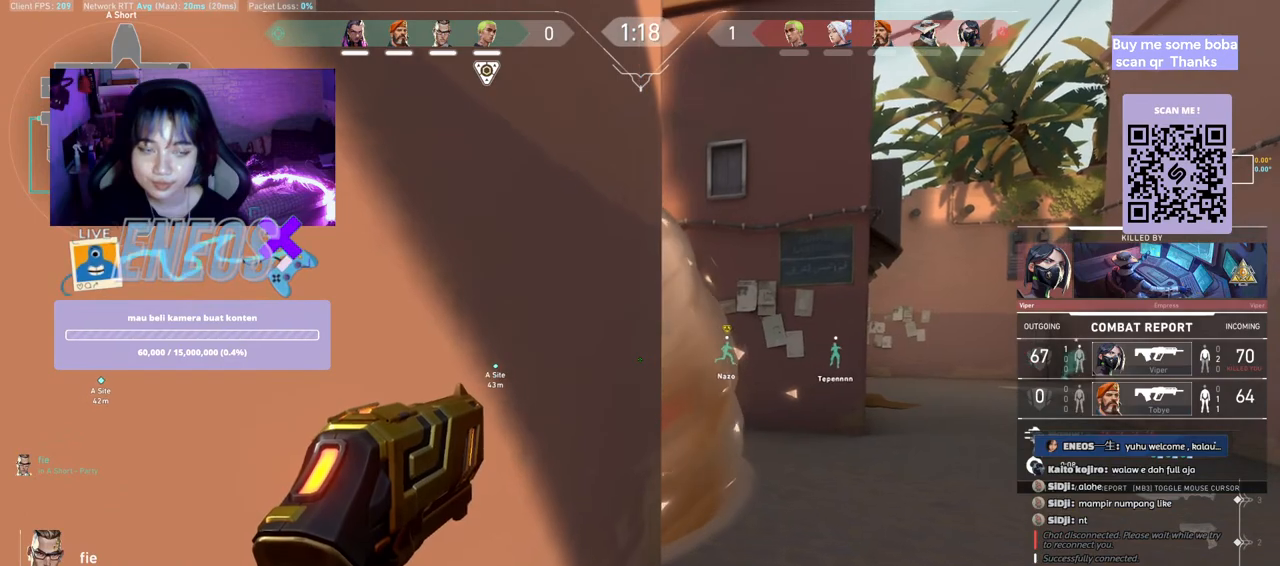
{"keys": [], "mouse": [], "events": [[33, "mouse_left", "down"], [200, "mouse_left", "up"]]}
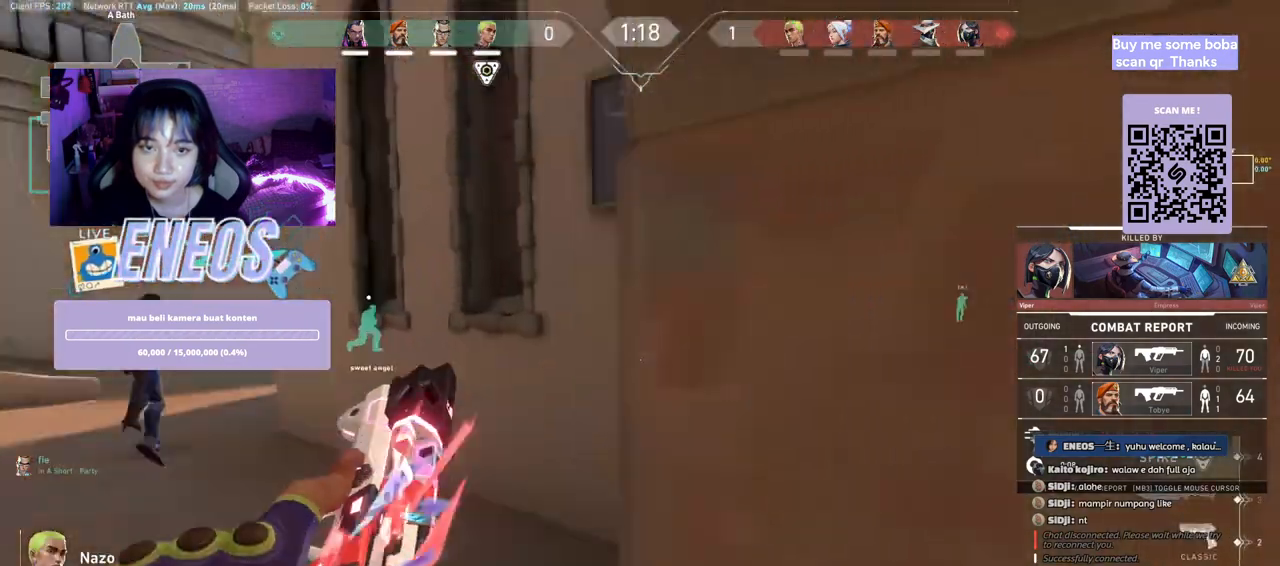
{"keys": [], "mouse": [], "events": [[250, "mouse_left", "down"], [417, "mouse_left", "up"]]}
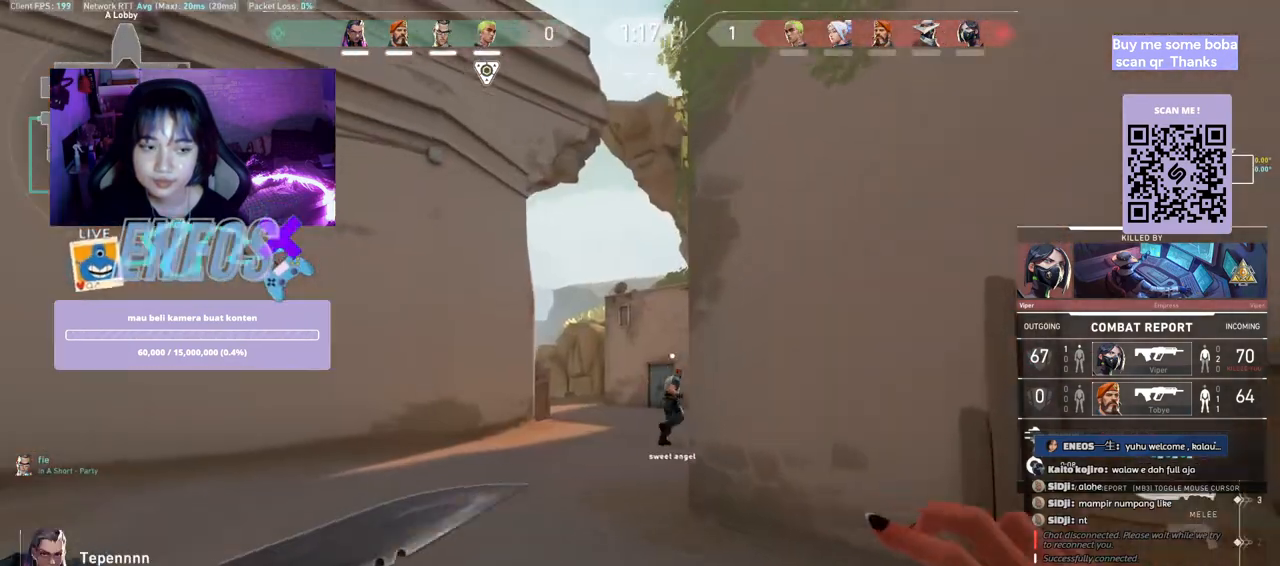
{"keys": [], "mouse": [], "events": []}
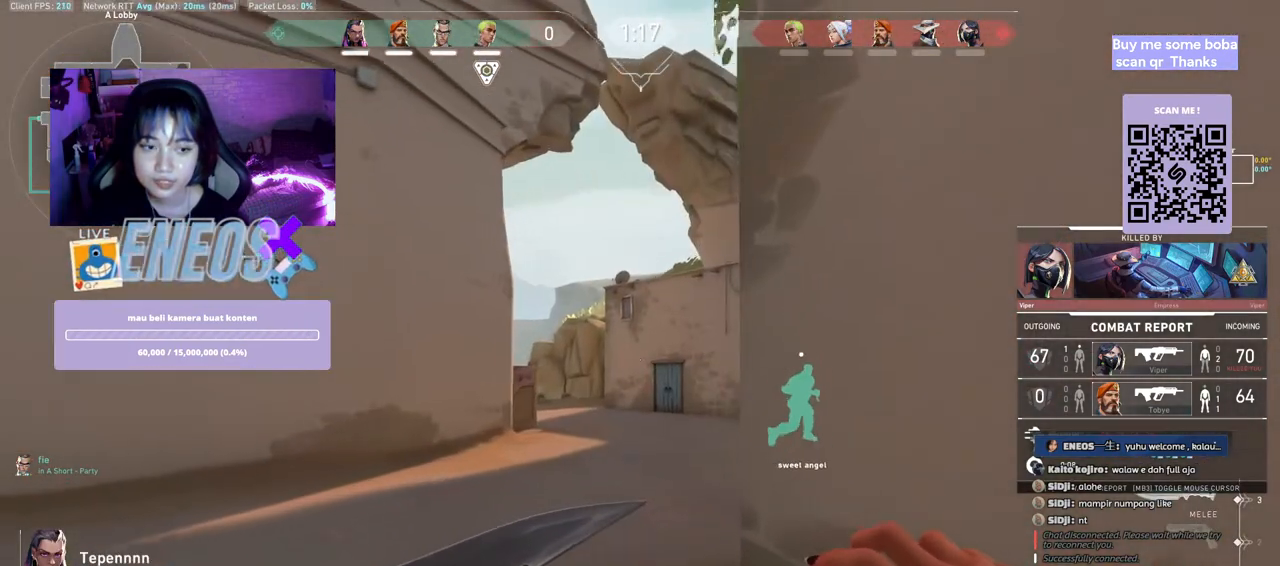
{"keys": [], "mouse": [], "events": [[67, "mouse_left", "down"], [250, "mouse_left", "up"]]}
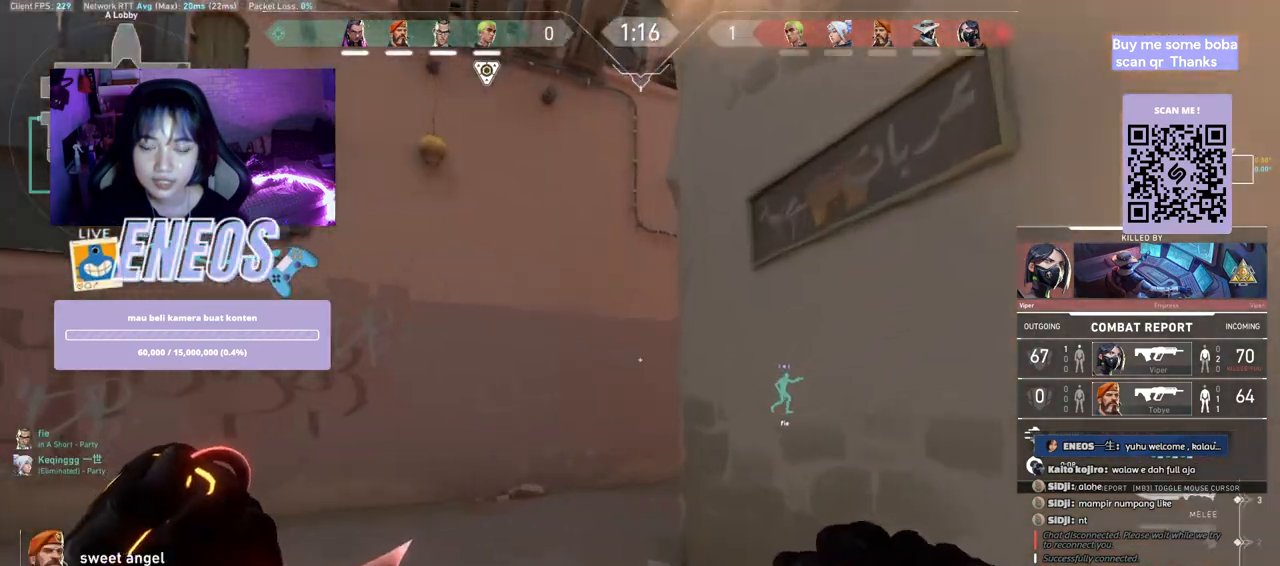
{"keys": [], "mouse": ["left"], "events": [[367, "mouse_left", "down"]]}